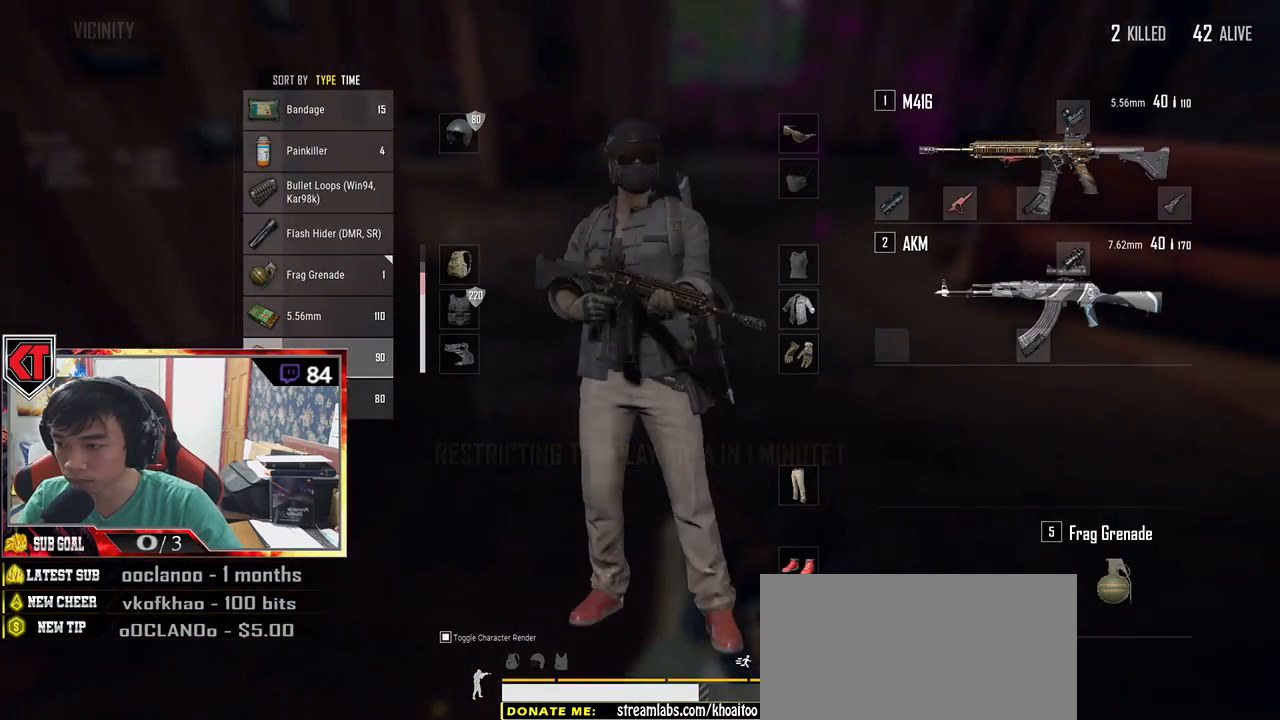
Gameplay with keyboard and mouse; each line is a JSON object with the keys and mouse buttons held at the frame after it. "events" lists presses ("down") and releases ("up") of "a", "c", "ctrl", "d", "e", "f", "q", "r", "s", "shift", "space", "tab", "v", "w", "x", "z", "mouse_left", "mouse_wheel" and "mouse_right" between this image and that frame as [ms after this image, input, new state], when the widget could be followed in between. "mouse_left", "mouse_wheel", "mouse_right" = the "left", "wheel", "right" buttons of the "mouse" list. No other keys are recorded. "wheel" means that the mouse wheel is clicked or scrolled. Mouse movement is not recorded.
{"keys": ["w"], "mouse": [], "events": [[84, "d", "up"], [84, "s", "up"], [117, "mouse_left", "down"], [217, "w", "down"], [234, "mouse_left", "up"], [334, "tab", "down"], [434, "tab", "up"]]}
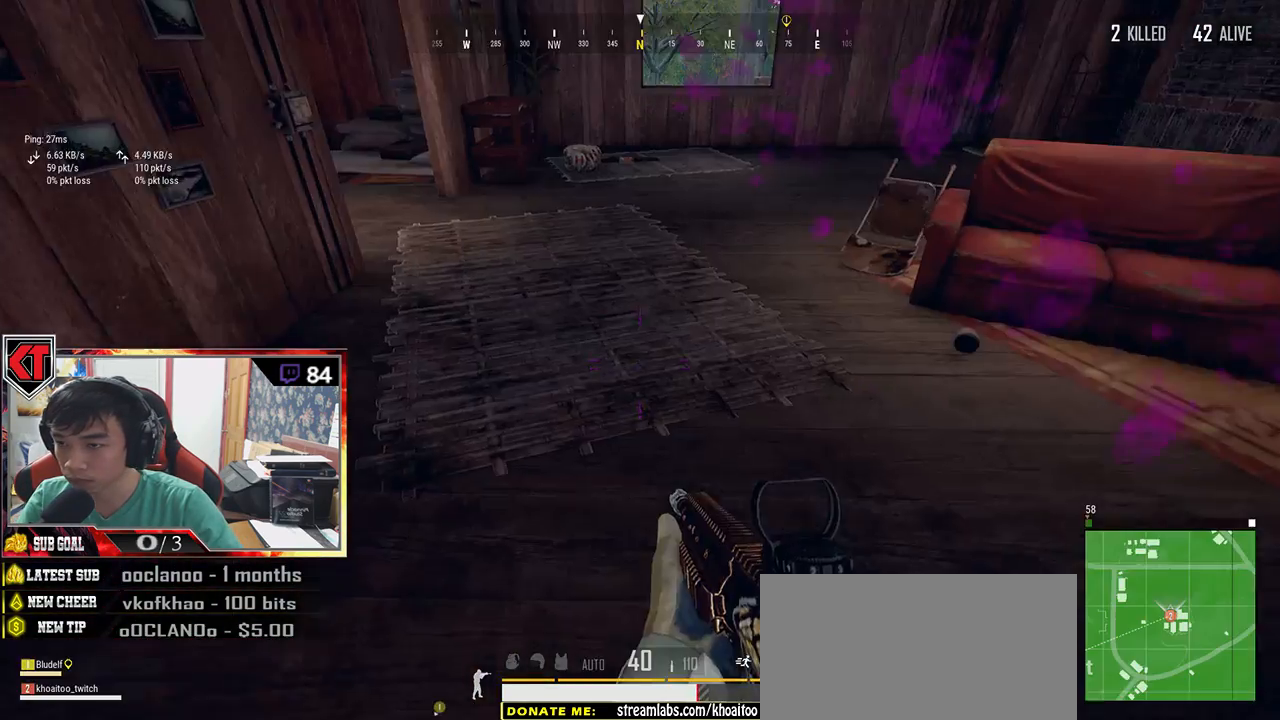
{"keys": ["shift", "w"], "mouse": [], "events": [[450, "shift", "down"]]}
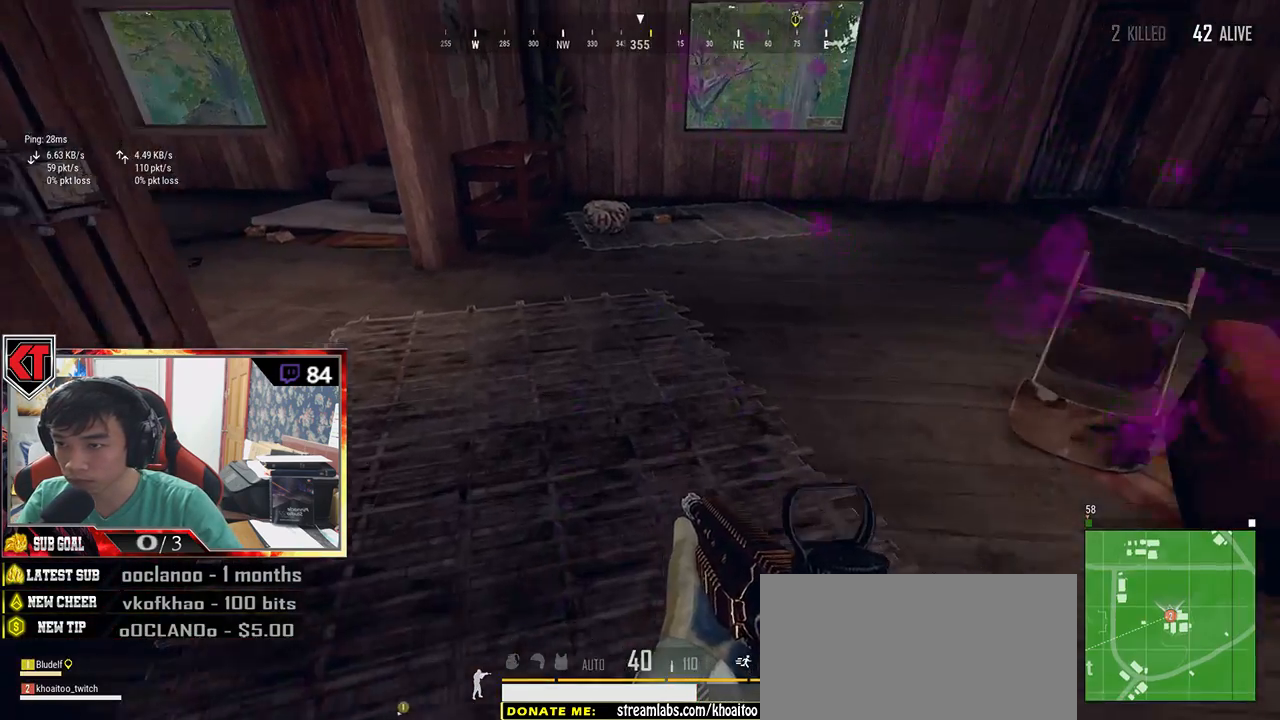
{"keys": ["shift", "w"], "mouse": [], "events": []}
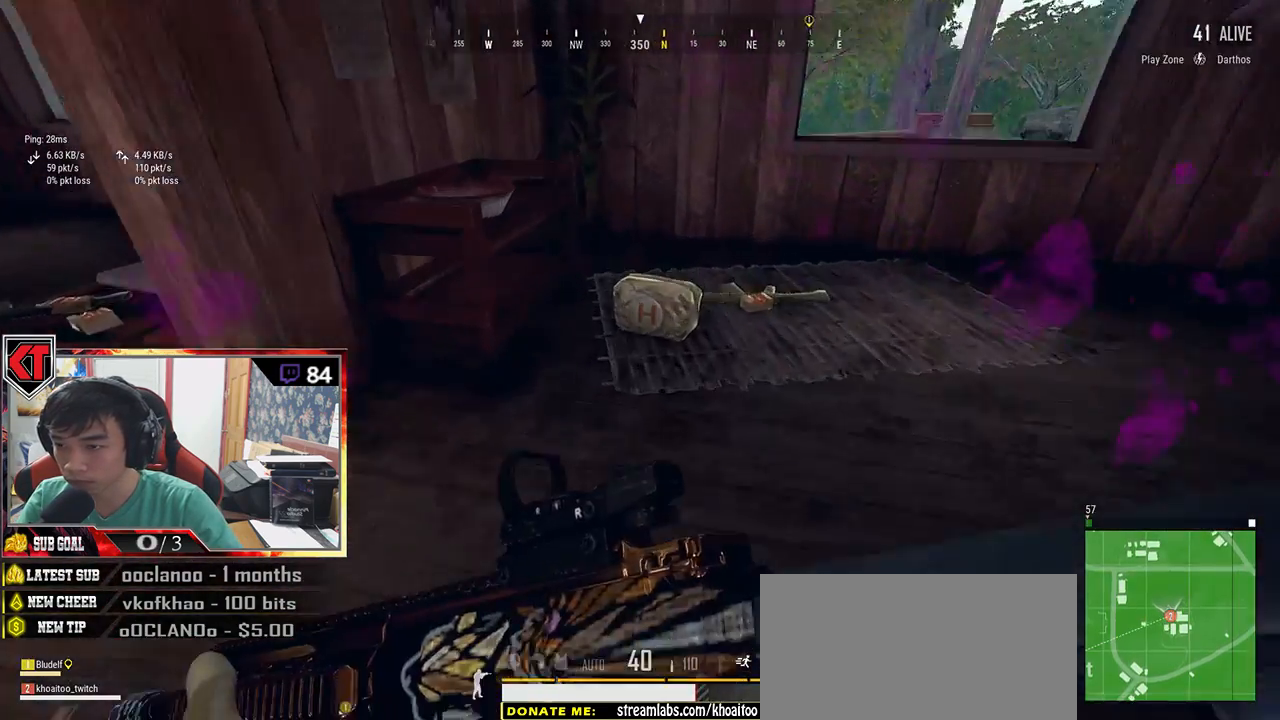
{"keys": ["s"], "mouse": [], "events": [[50, "shift", "up"], [134, "w", "up"], [150, "f", "down"], [217, "a", "down"], [217, "f", "up"], [284, "f", "down"], [367, "f", "up"], [434, "a", "up"], [467, "s", "down"]]}
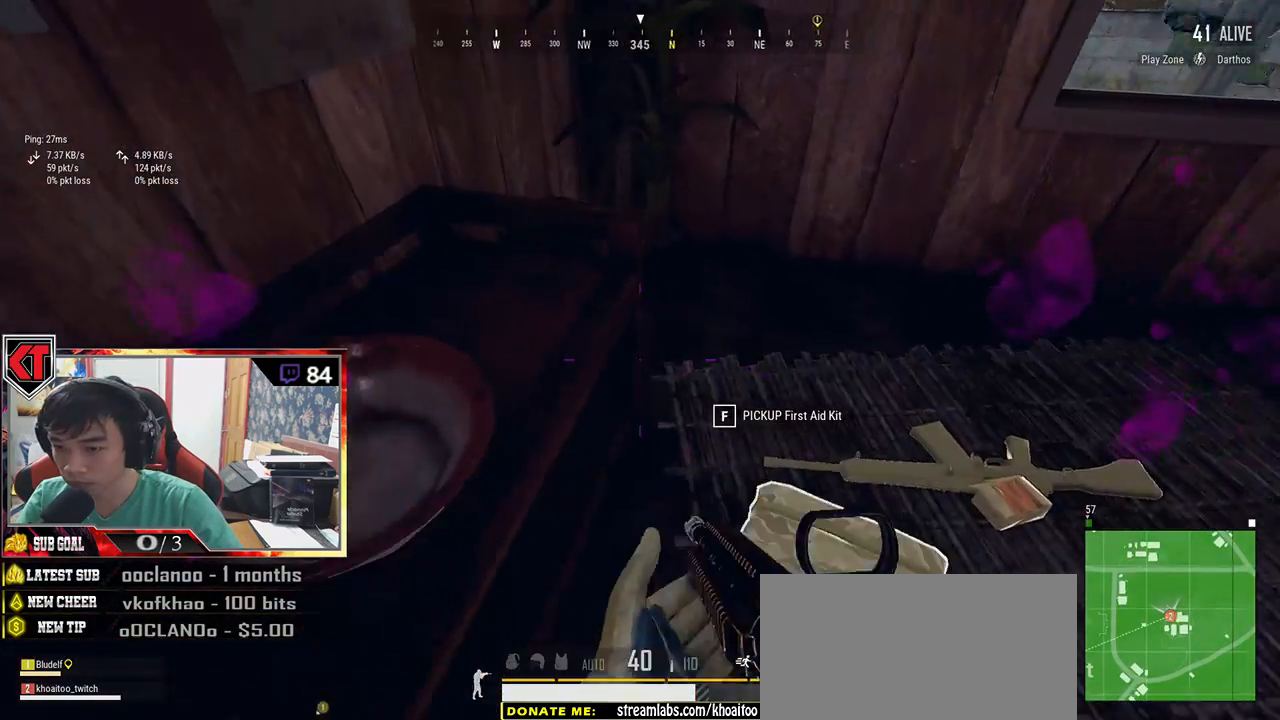
{"keys": ["a", "w"], "mouse": [], "events": [[217, "a", "down"], [284, "s", "up"], [400, "w", "down"]]}
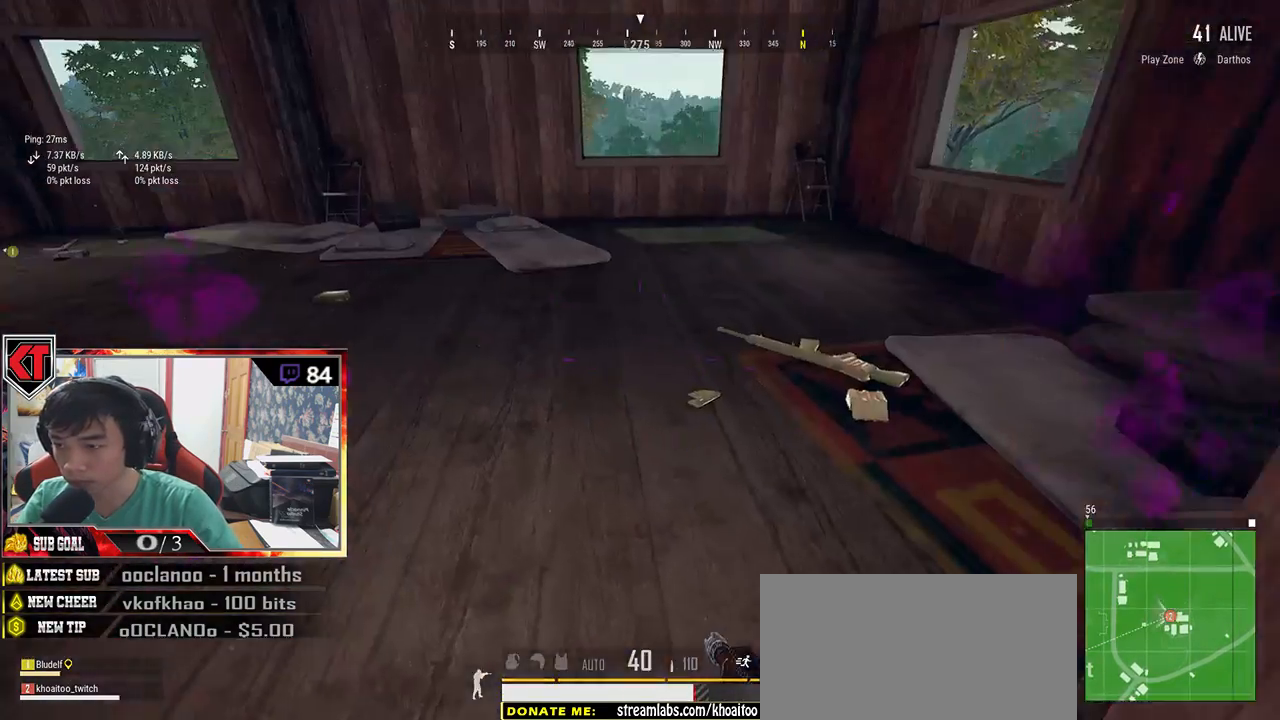
{"keys": ["shift", "w"], "mouse": [], "events": [[34, "a", "up"], [267, "shift", "down"]]}
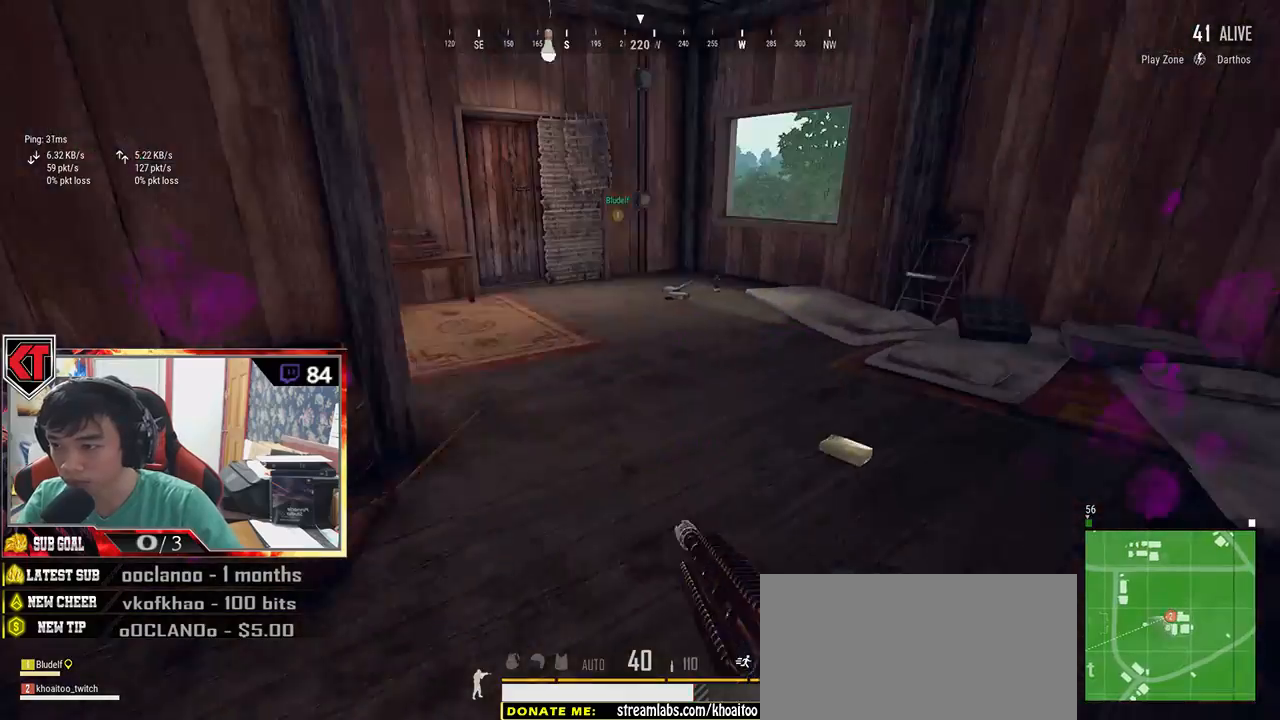
{"keys": ["shift", "w"], "mouse": [], "events": []}
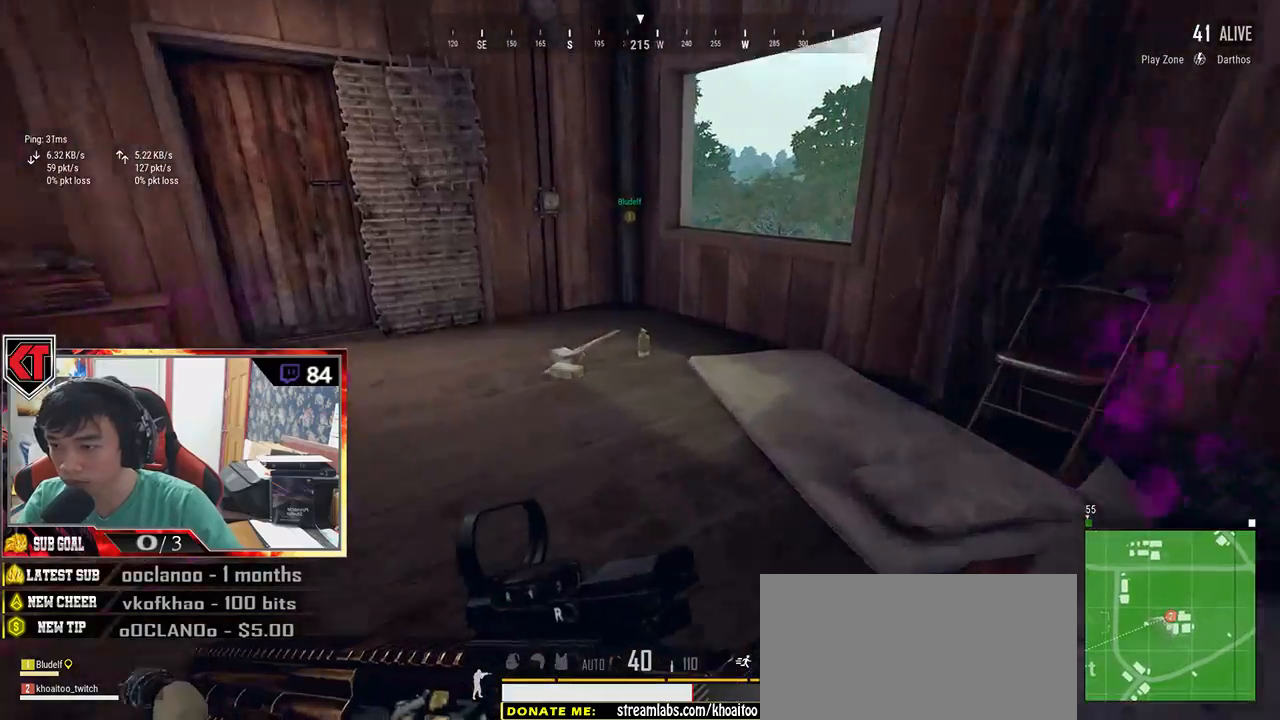
{"keys": ["shift", "w"], "mouse": [], "events": [[400, "c", "down"], [467, "c", "up"]]}
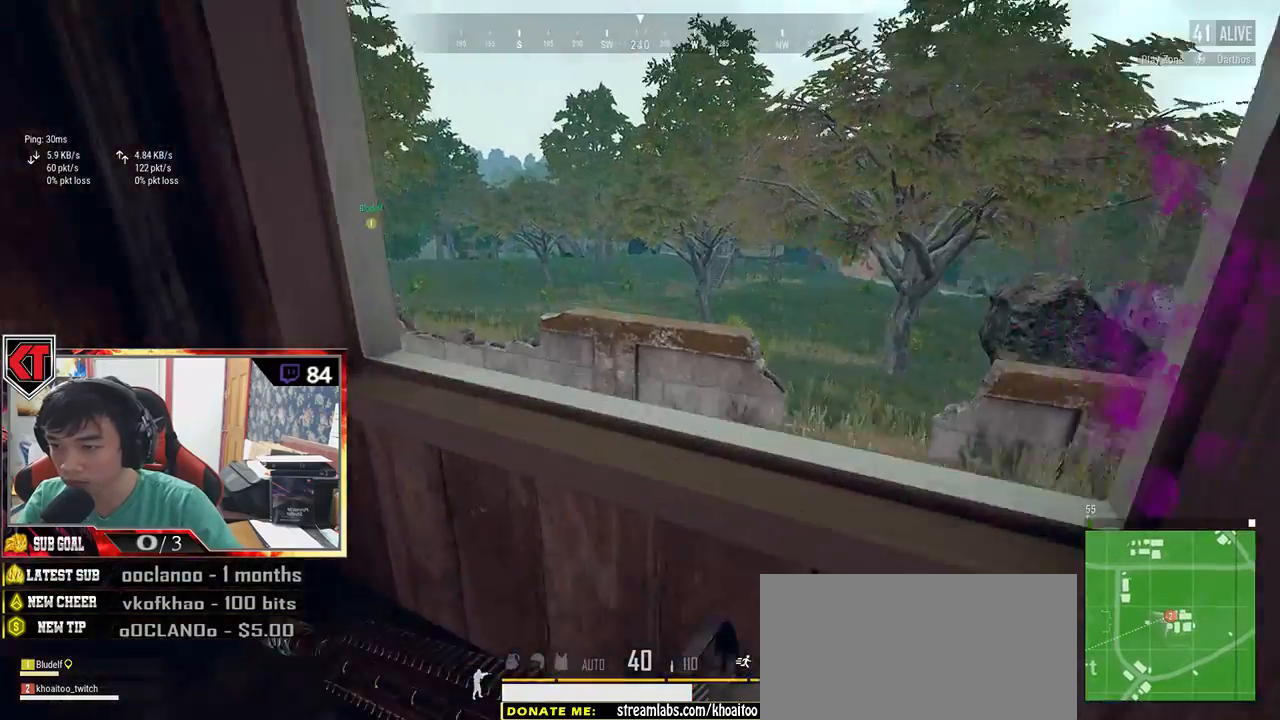
{"keys": ["shift", "w"], "mouse": [], "events": [[50, "c", "down"], [167, "c", "up"]]}
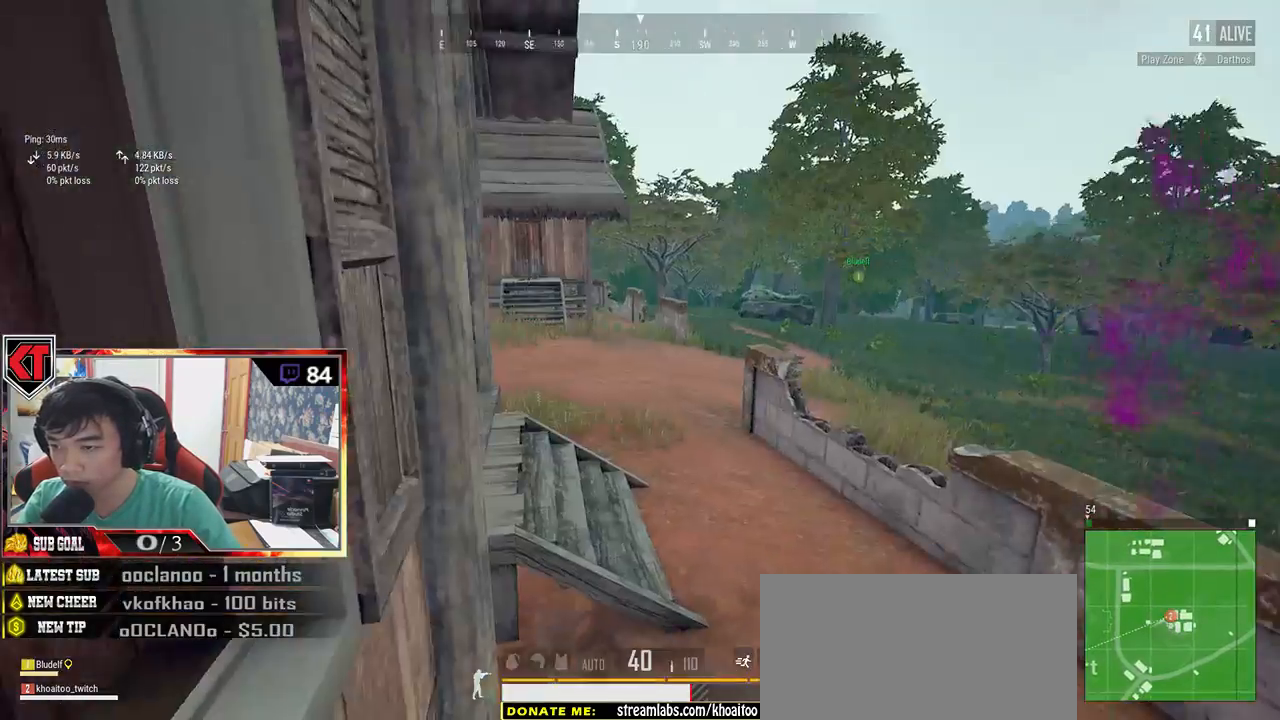
{"keys": ["shift", "w"], "mouse": [], "events": []}
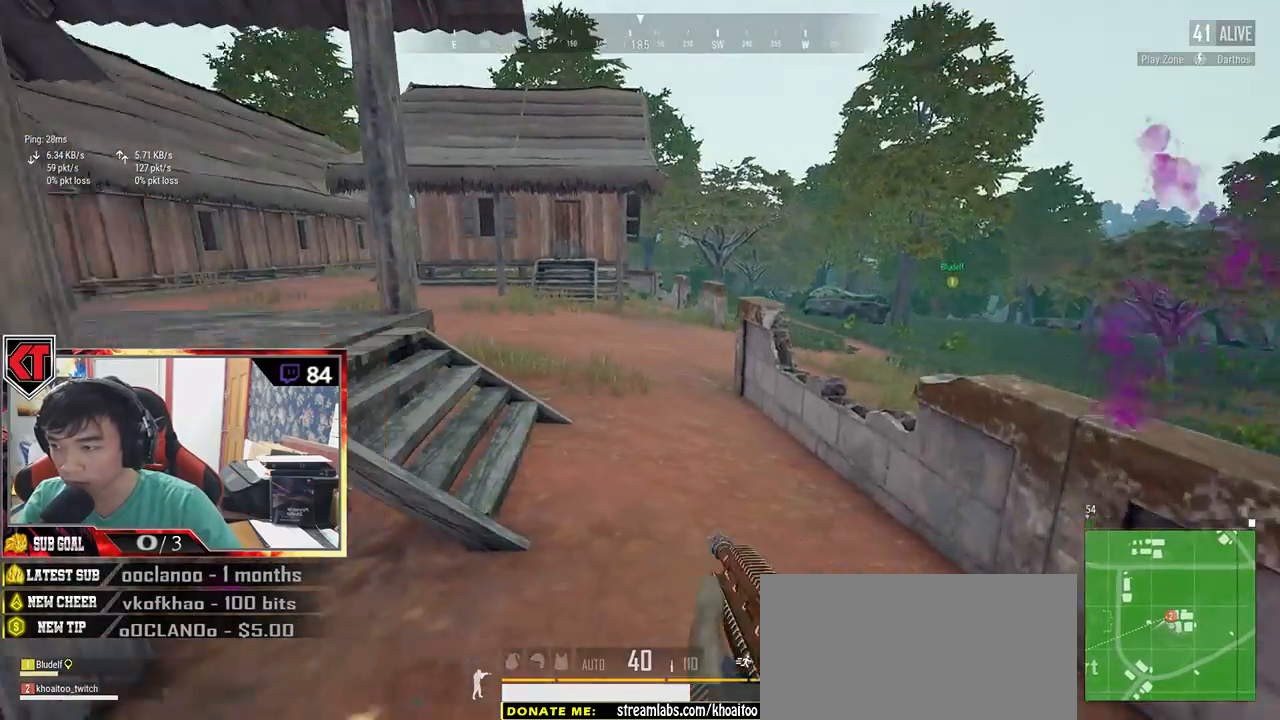
{"keys": ["shift", "w"], "mouse": [], "events": []}
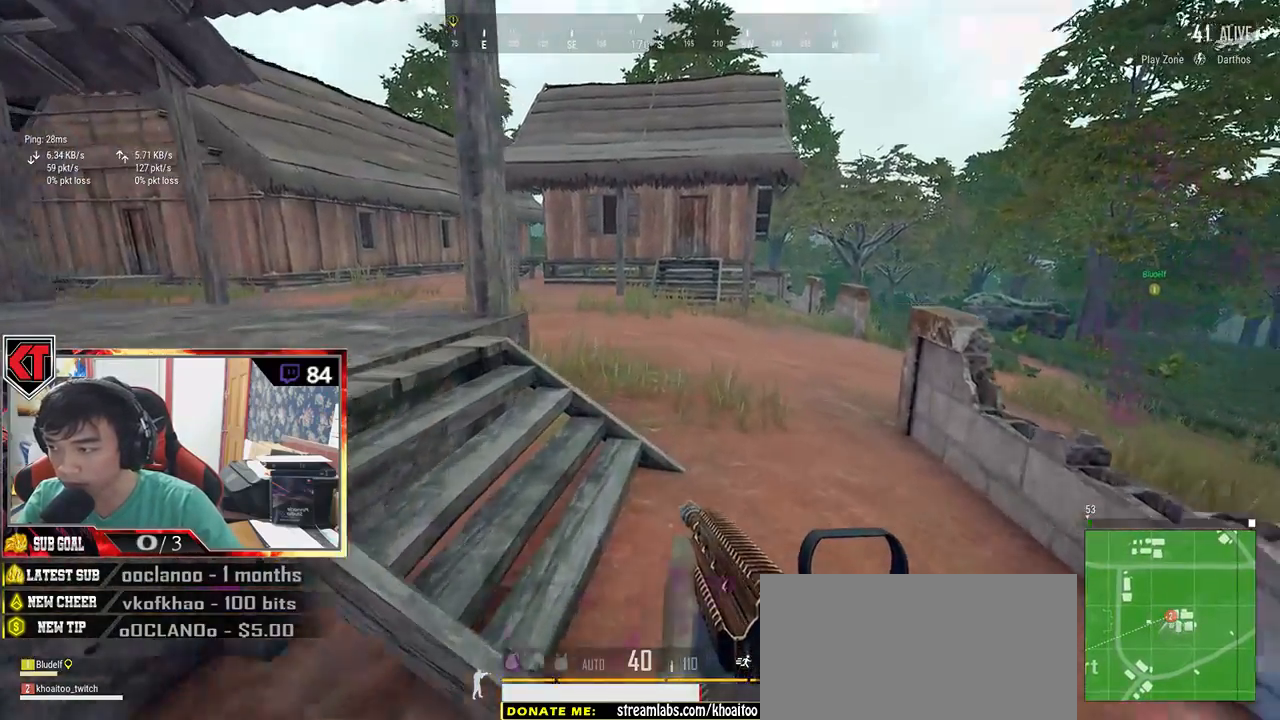
{"keys": ["d", "shift", "w"], "mouse": [], "events": [[150, "d", "down"]]}
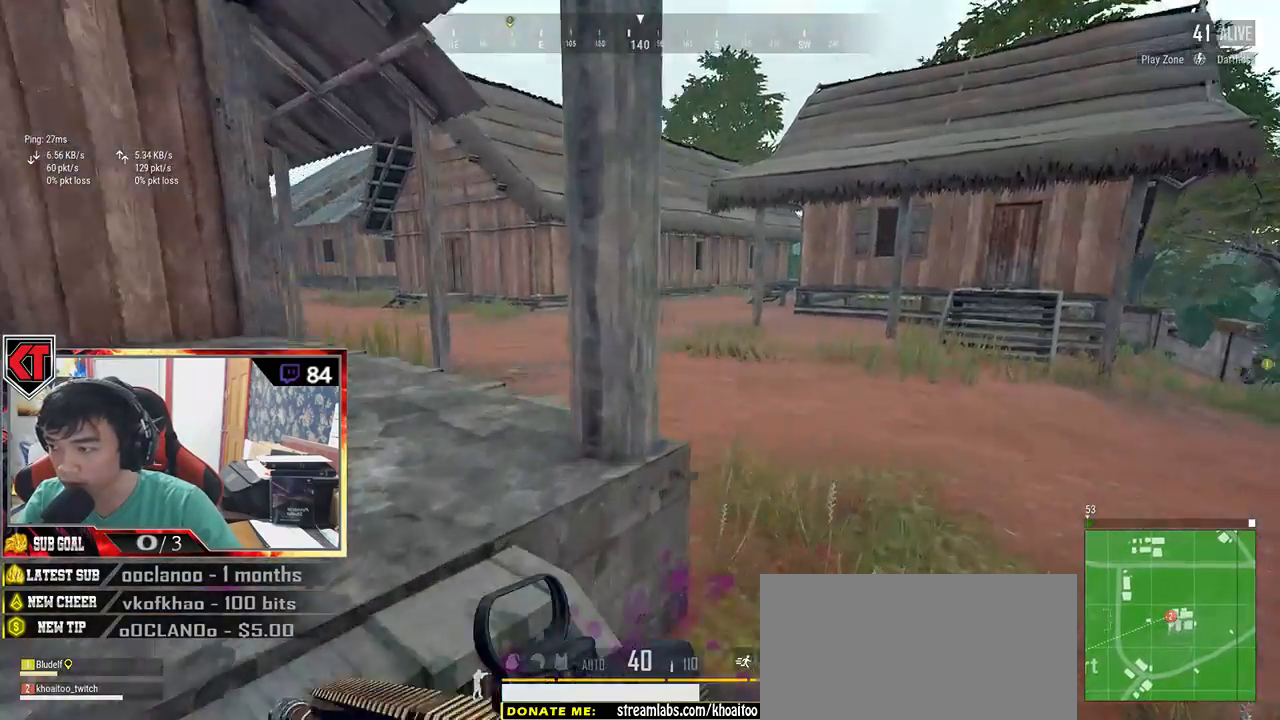
{"keys": ["shift", "w"], "mouse": [], "events": [[50, "d", "up"]]}
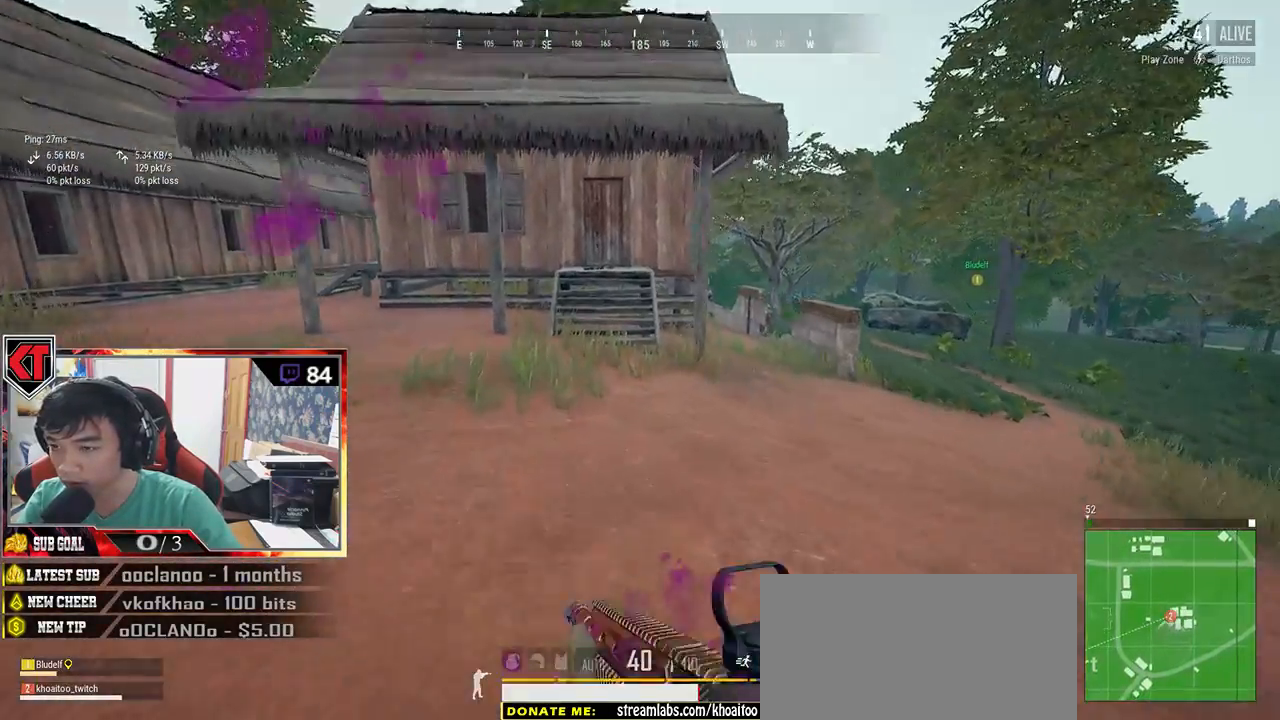
{"keys": ["shift", "w"], "mouse": [], "events": []}
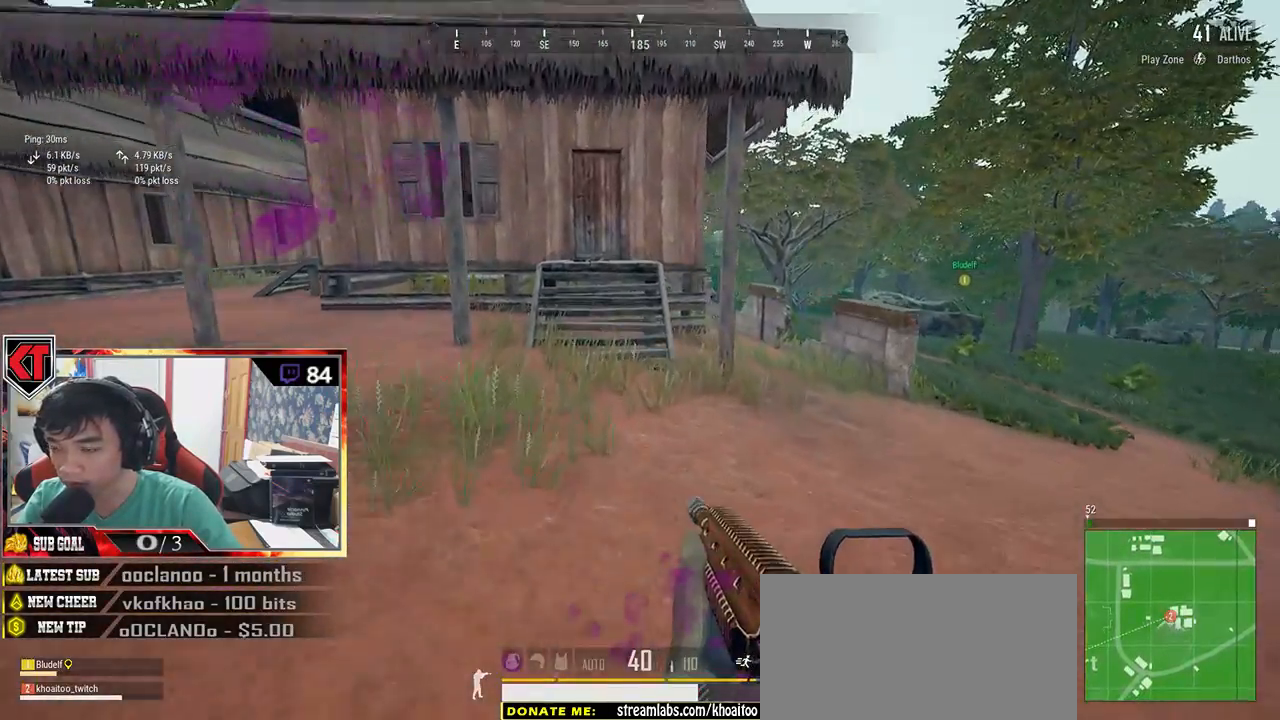
{"keys": ["shift", "w"], "mouse": [], "events": []}
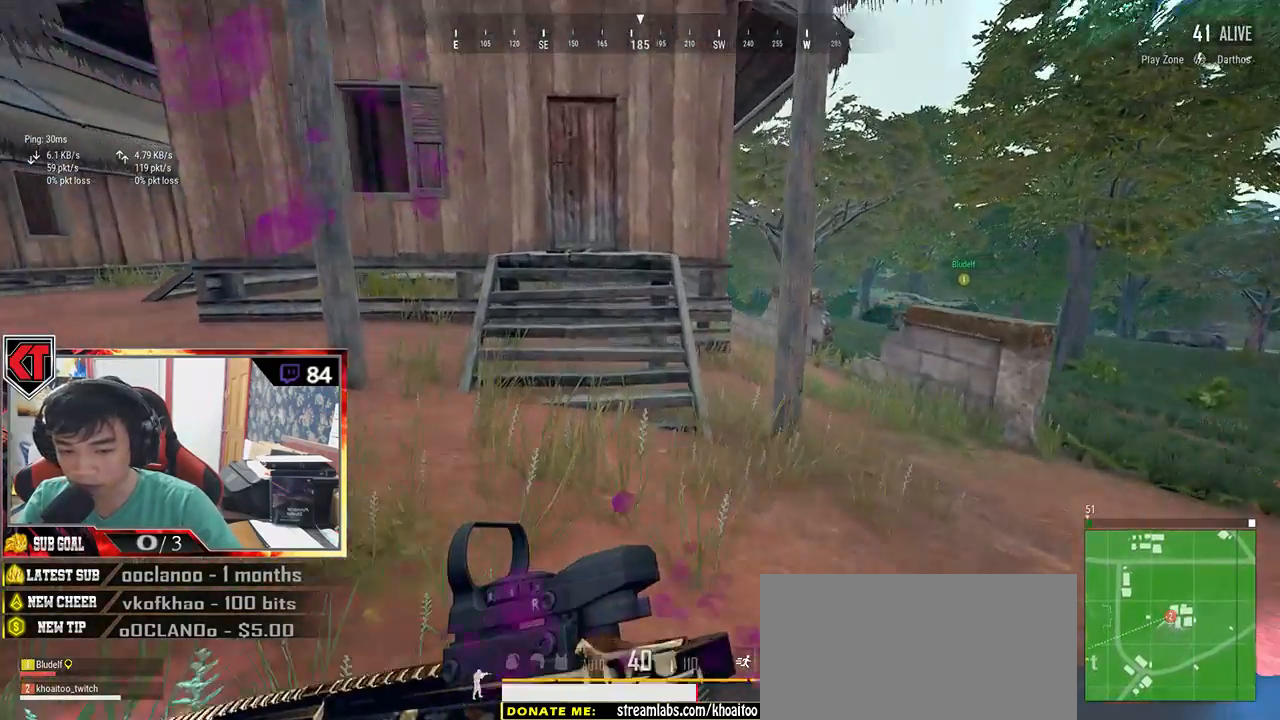
{"keys": ["shift", "w"], "mouse": [], "events": [[334, "space", "down"], [500, "space", "up"]]}
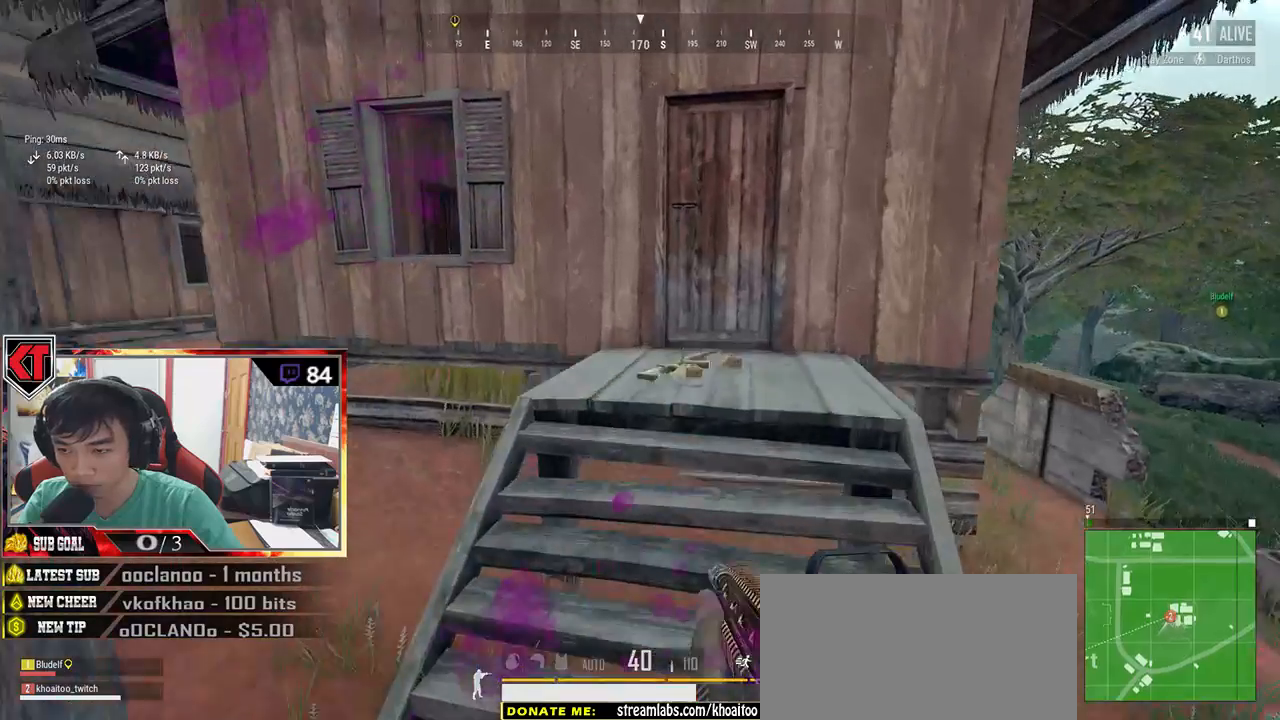
{"keys": ["w"], "mouse": [], "events": [[467, "shift", "up"]]}
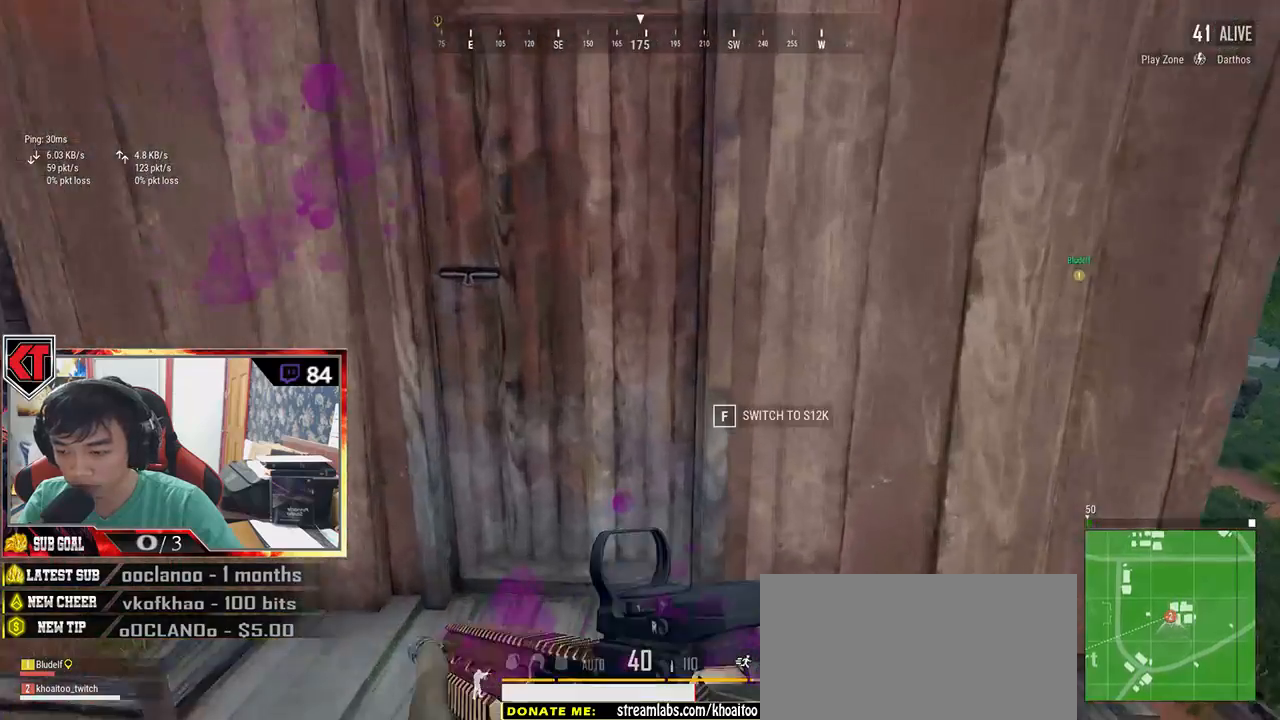
{"keys": ["d"], "mouse": [], "events": [[50, "f", "down"], [134, "f", "up"], [184, "f", "down"], [200, "w", "up"], [234, "a", "down"], [267, "f", "up"], [417, "a", "up"], [500, "d", "down"]]}
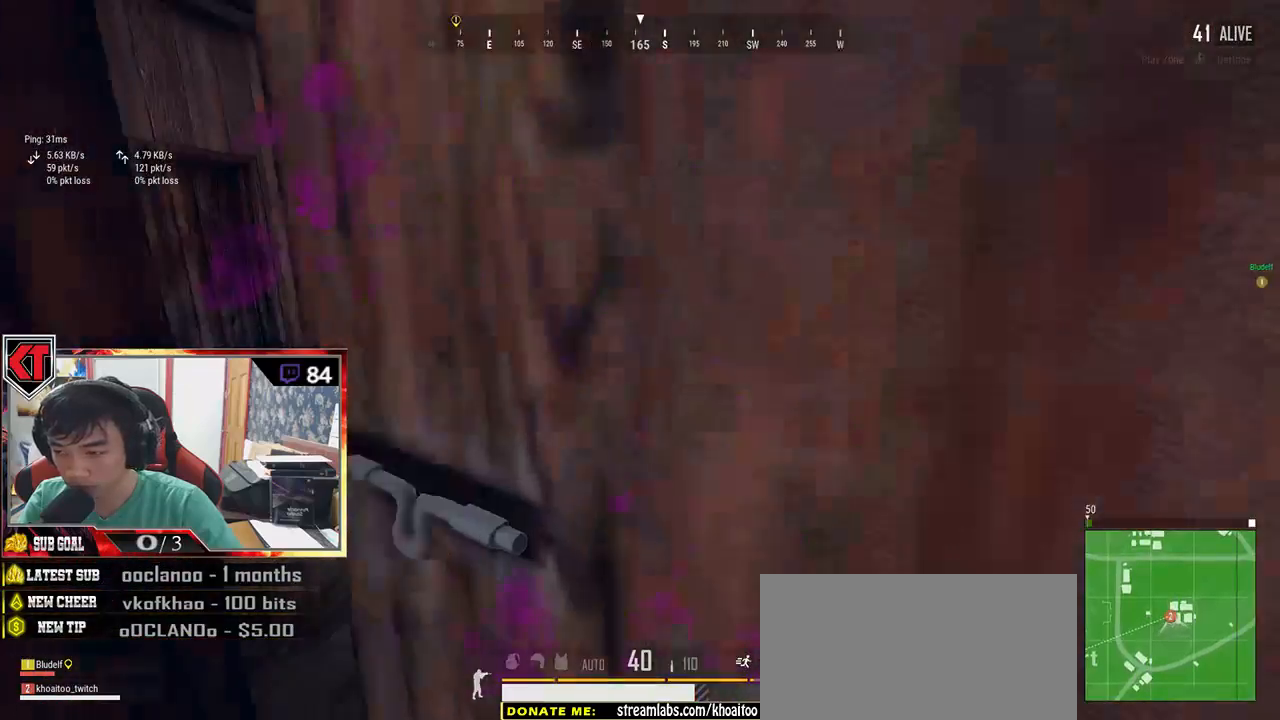
{"keys": ["w"], "mouse": [], "events": [[17, "w", "down"], [100, "d", "up"]]}
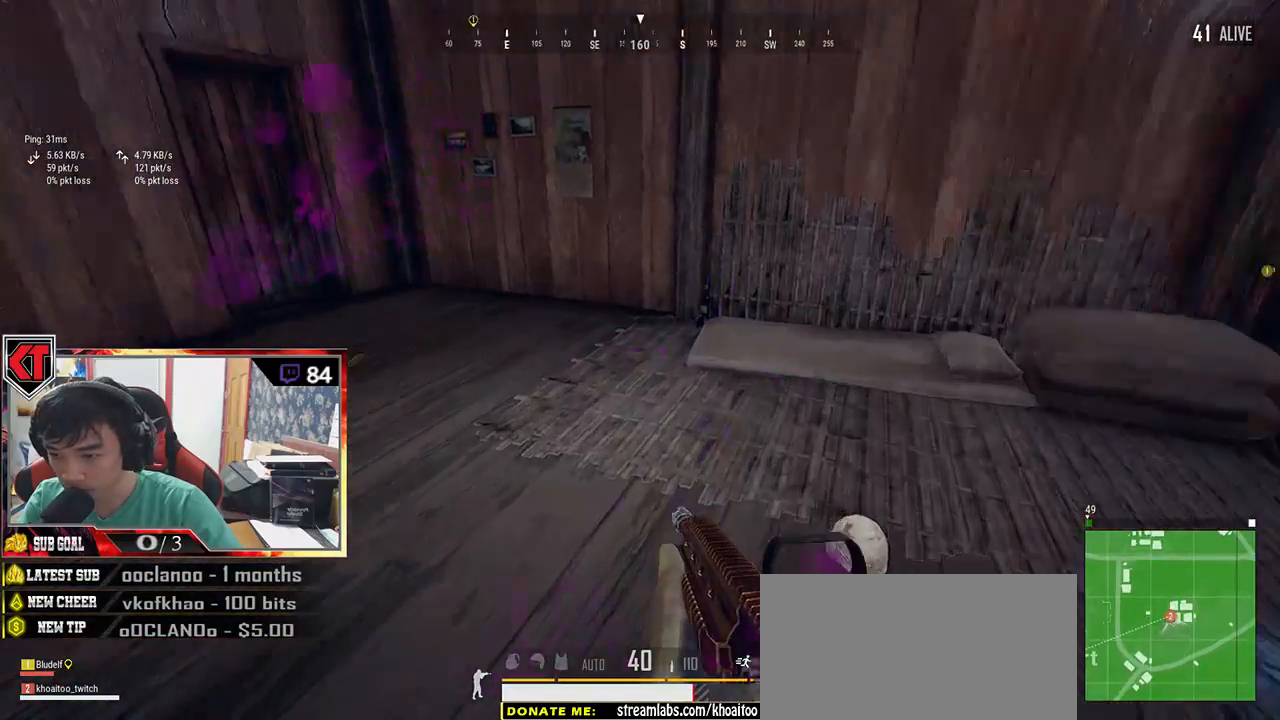
{"keys": ["d", "s"], "mouse": [], "events": [[134, "tab", "down"], [200, "d", "down"], [217, "tab", "up"], [250, "w", "up"], [350, "s", "down"]]}
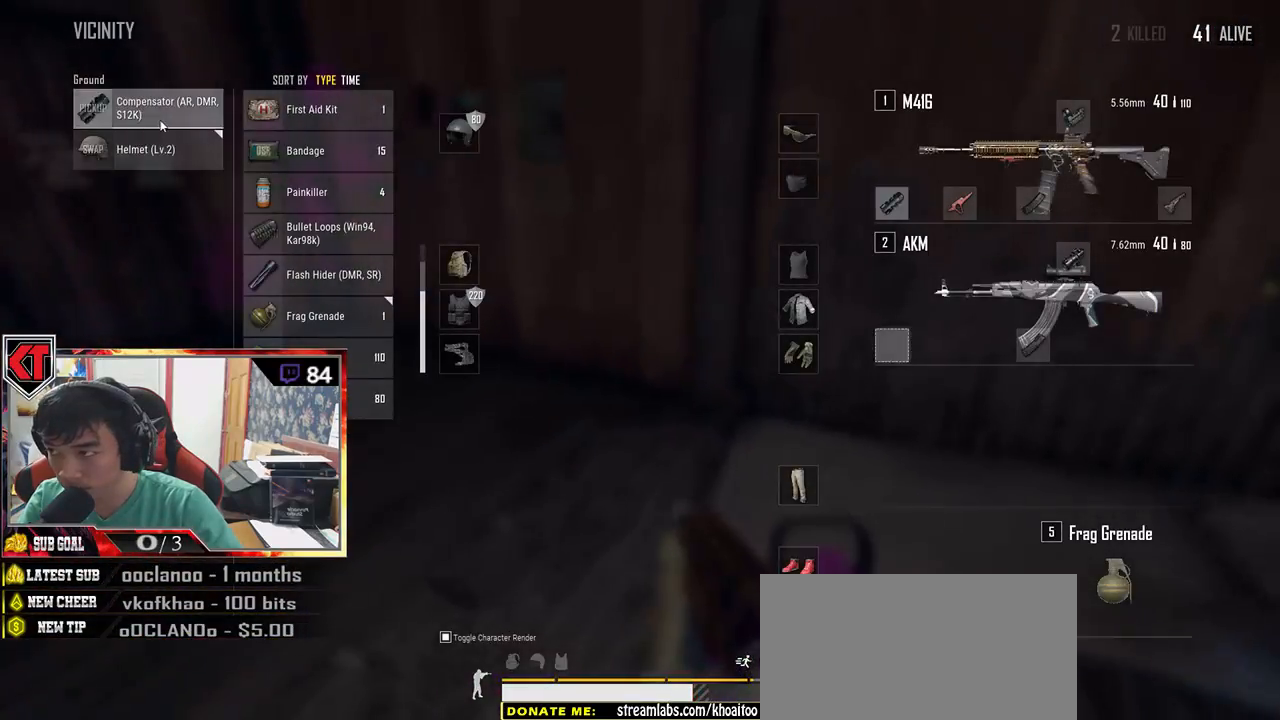
{"keys": [], "mouse": [], "events": [[50, "a", "down"], [84, "d", "up"], [134, "mouse_left", "down"], [150, "s", "up"], [267, "mouse_left", "up"], [484, "a", "up"]]}
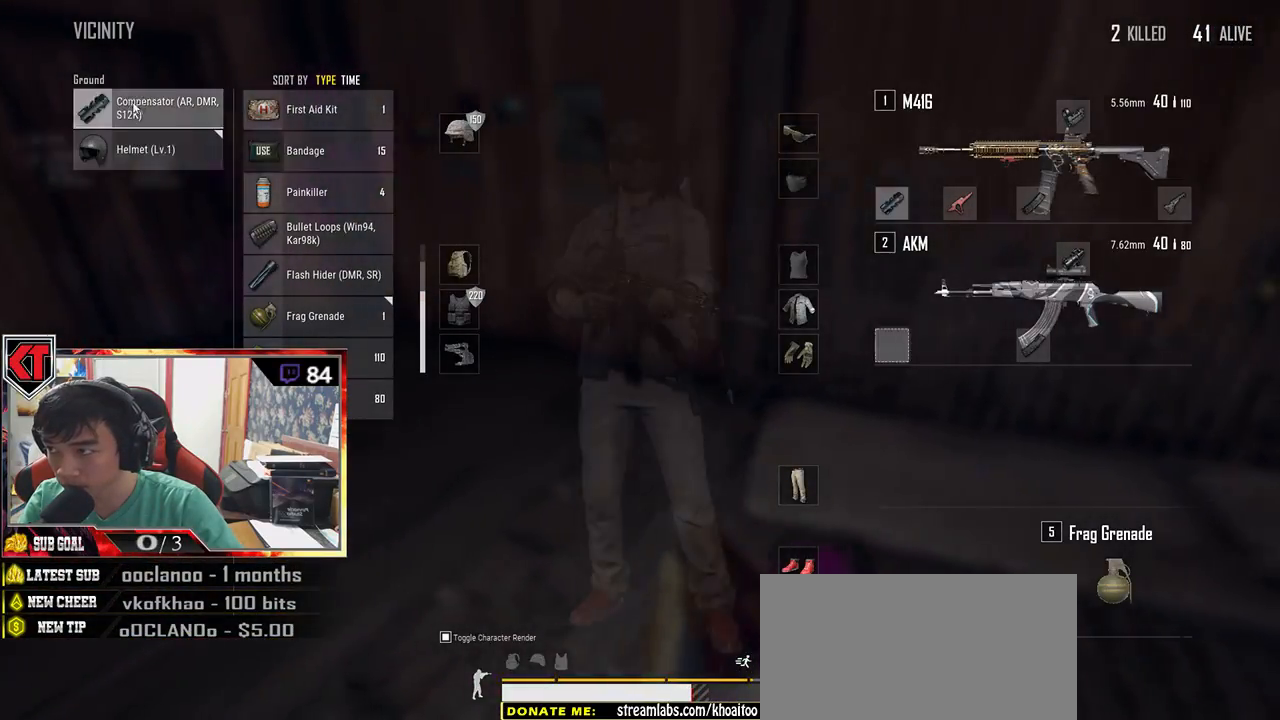
{"keys": ["tab", "w"], "mouse": [], "events": [[134, "mouse_left", "down"], [300, "mouse_left", "up"], [367, "w", "down"], [434, "tab", "down"]]}
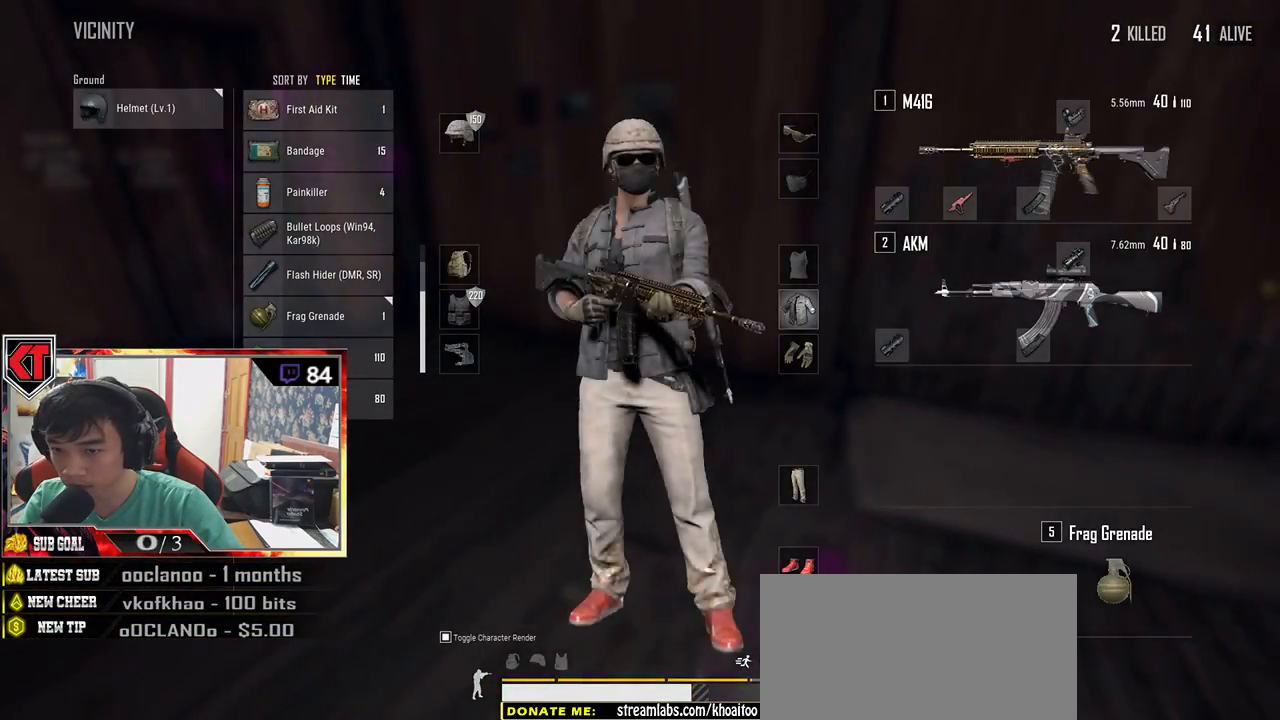
{"keys": ["shift", "w"], "mouse": [], "events": [[34, "tab", "up"], [217, "shift", "down"]]}
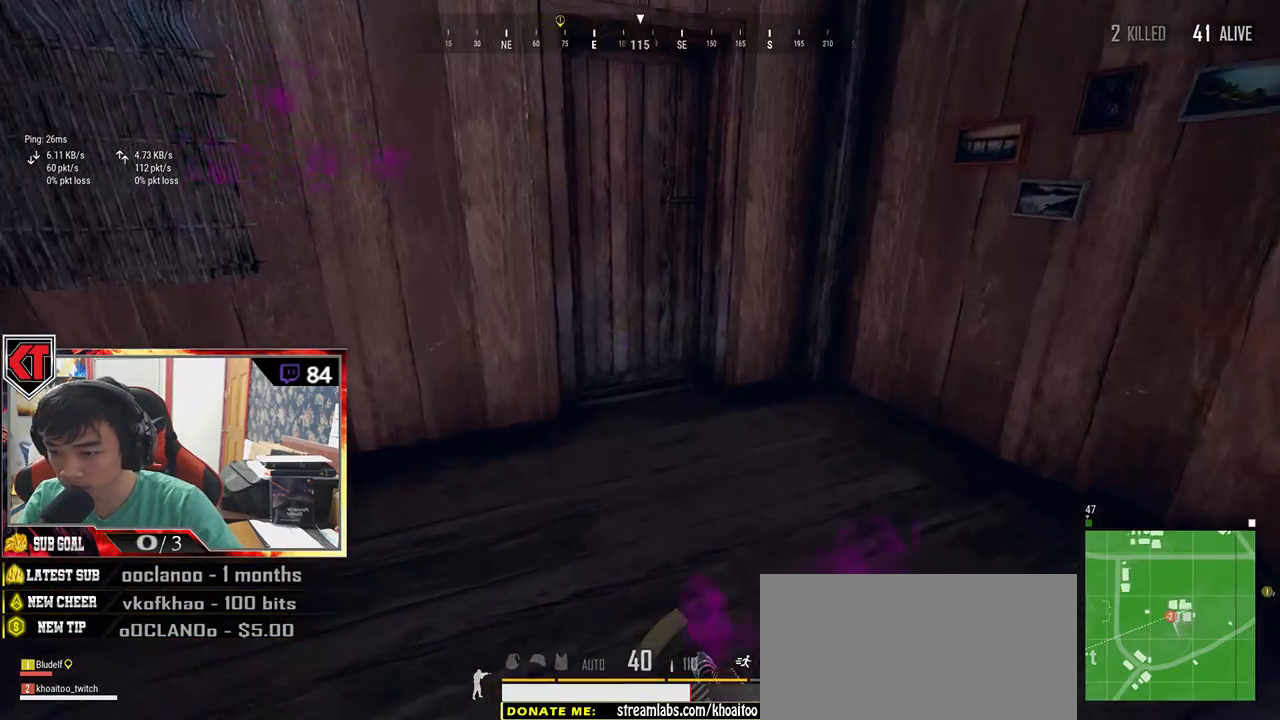
{"keys": ["s"], "mouse": [], "events": [[67, "shift", "up"], [217, "tab", "down"], [284, "tab", "up"], [284, "w", "up"], [350, "d", "down"], [384, "s", "down"], [450, "d", "up"]]}
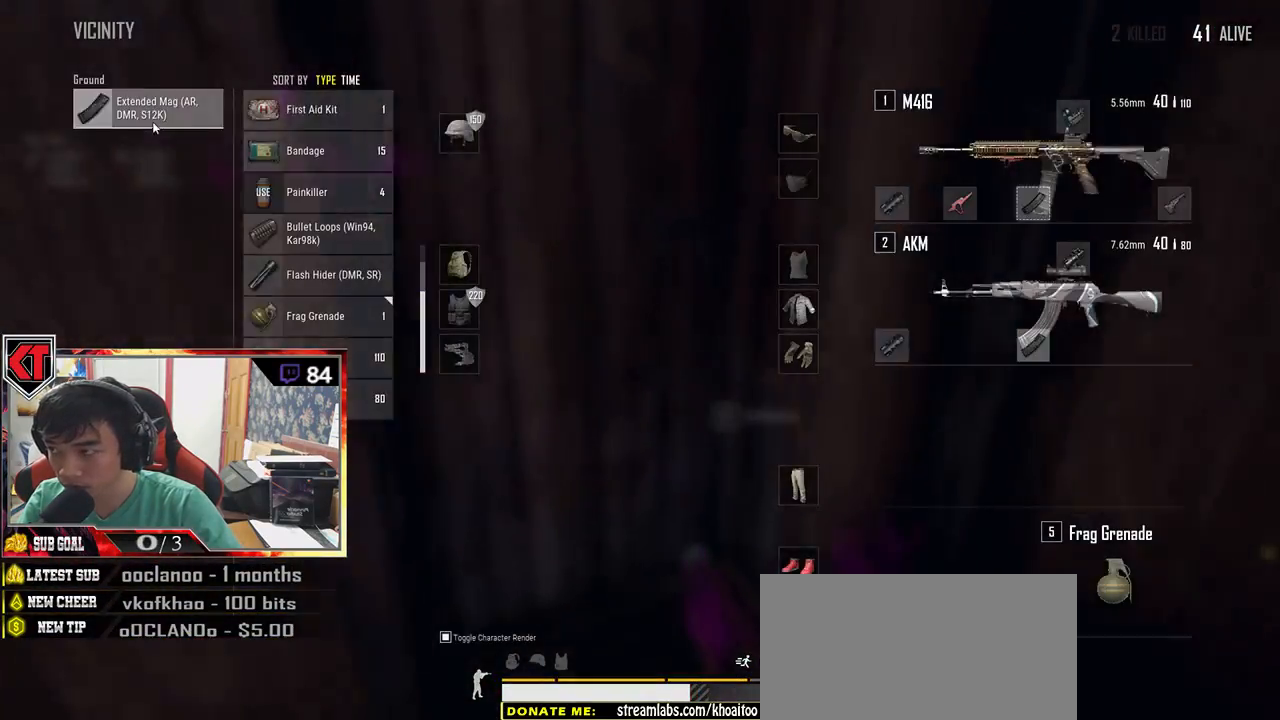
{"keys": [], "mouse": [], "events": [[84, "s", "up"], [117, "d", "down"], [150, "d", "up"], [184, "tab", "down"], [300, "tab", "up"], [400, "f", "down"], [400, "r", "down"], [484, "f", "up"], [484, "r", "up"]]}
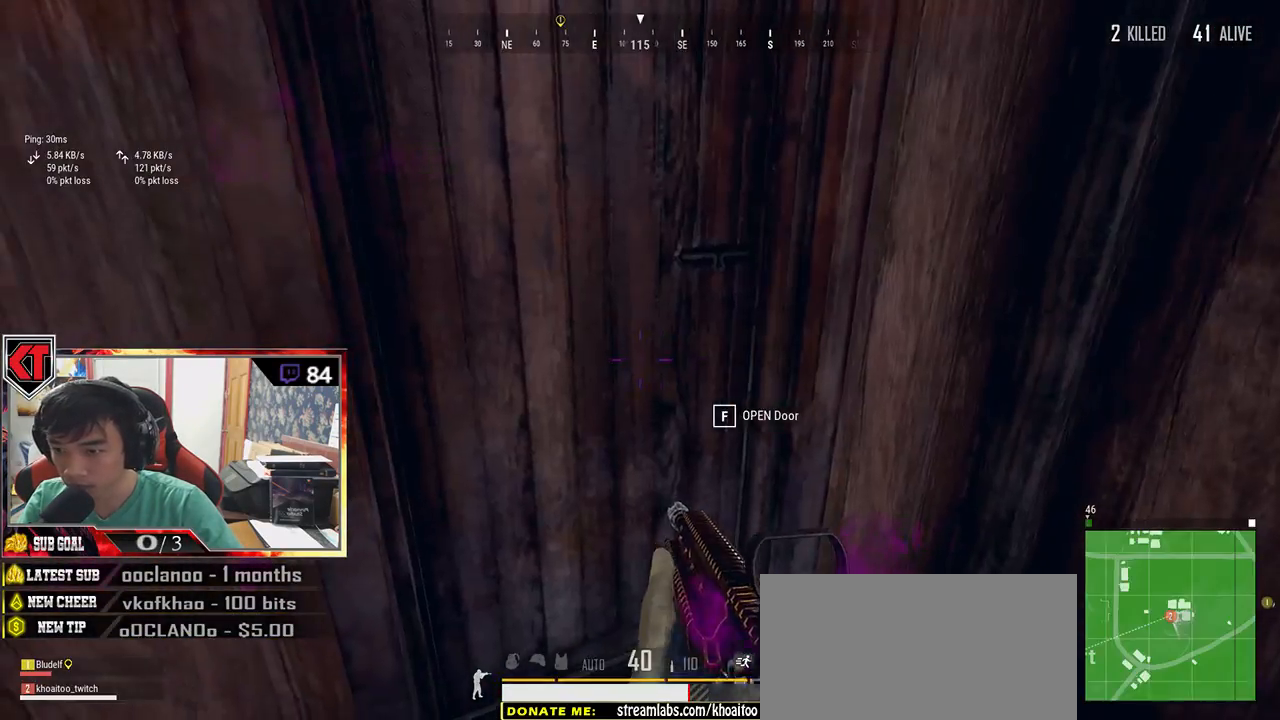
{"keys": ["w"], "mouse": [], "events": [[100, "w", "down"]]}
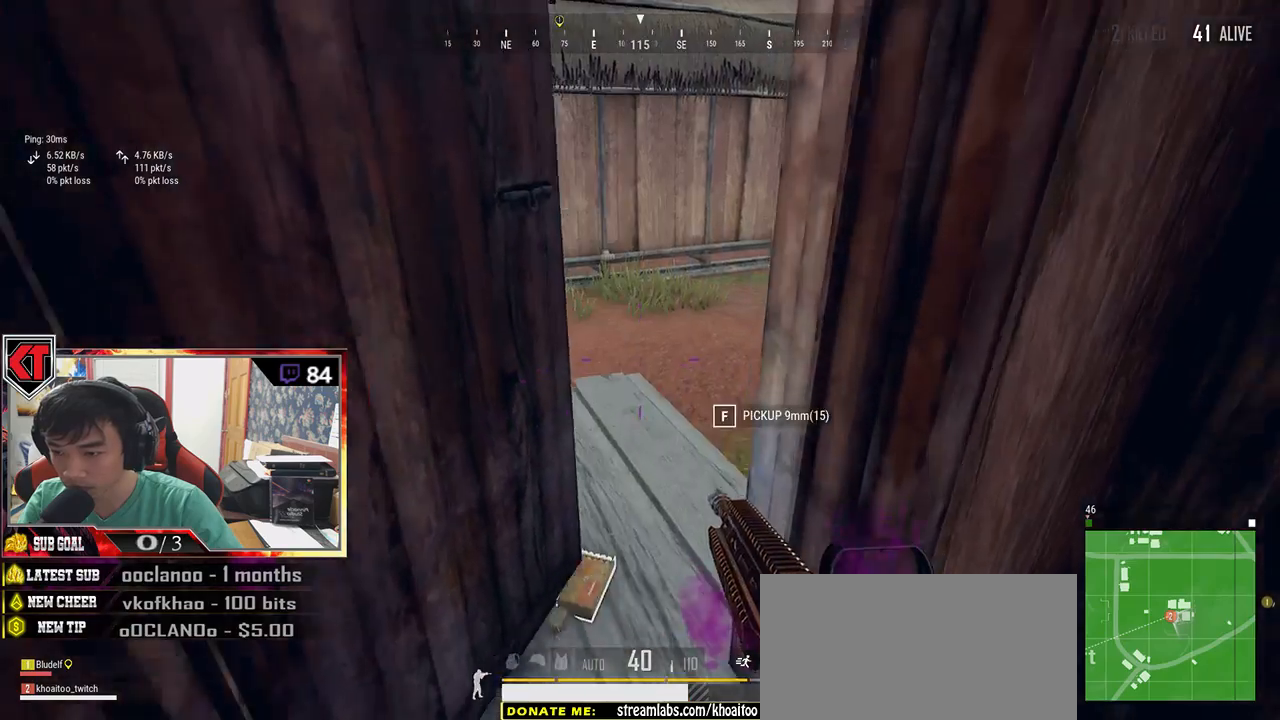
{"keys": ["tab", "w"], "mouse": [], "events": [[17, "shift", "down"], [300, "shift", "up"], [450, "tab", "down"]]}
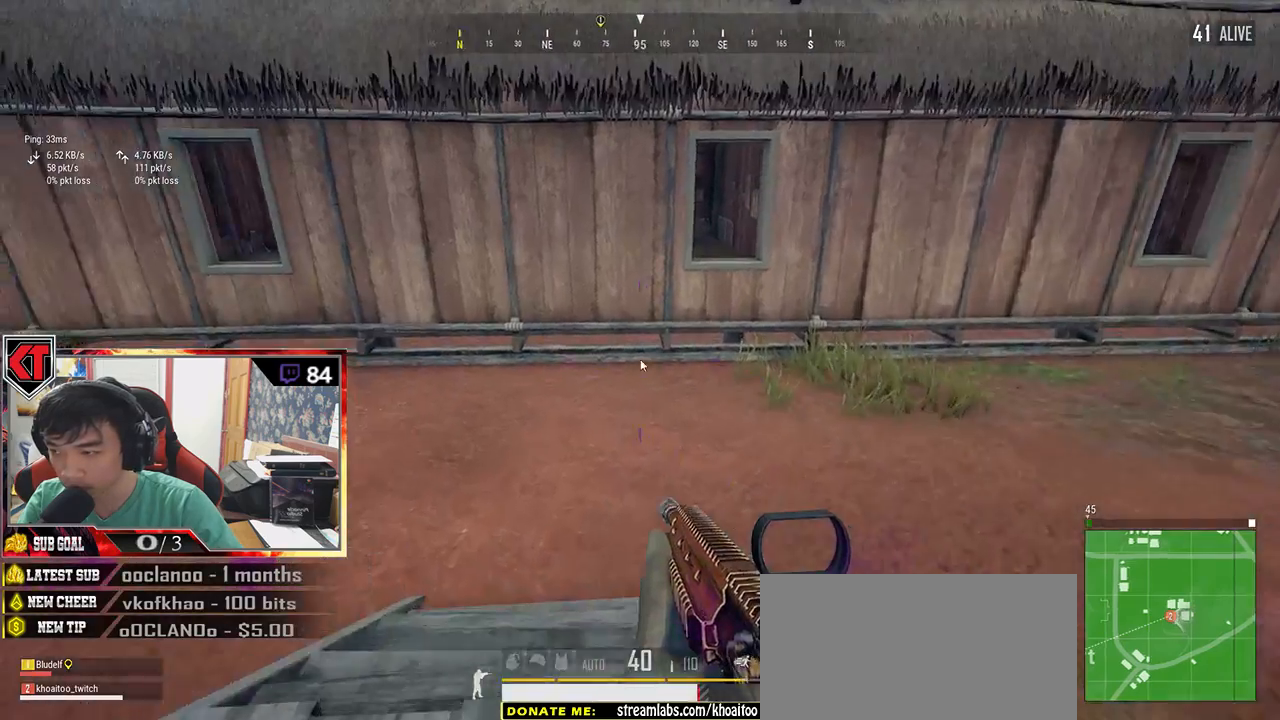
{"keys": ["shift", "w"], "mouse": [], "events": [[34, "tab", "up"], [117, "tab", "down"], [217, "tab", "up"], [350, "shift", "down"]]}
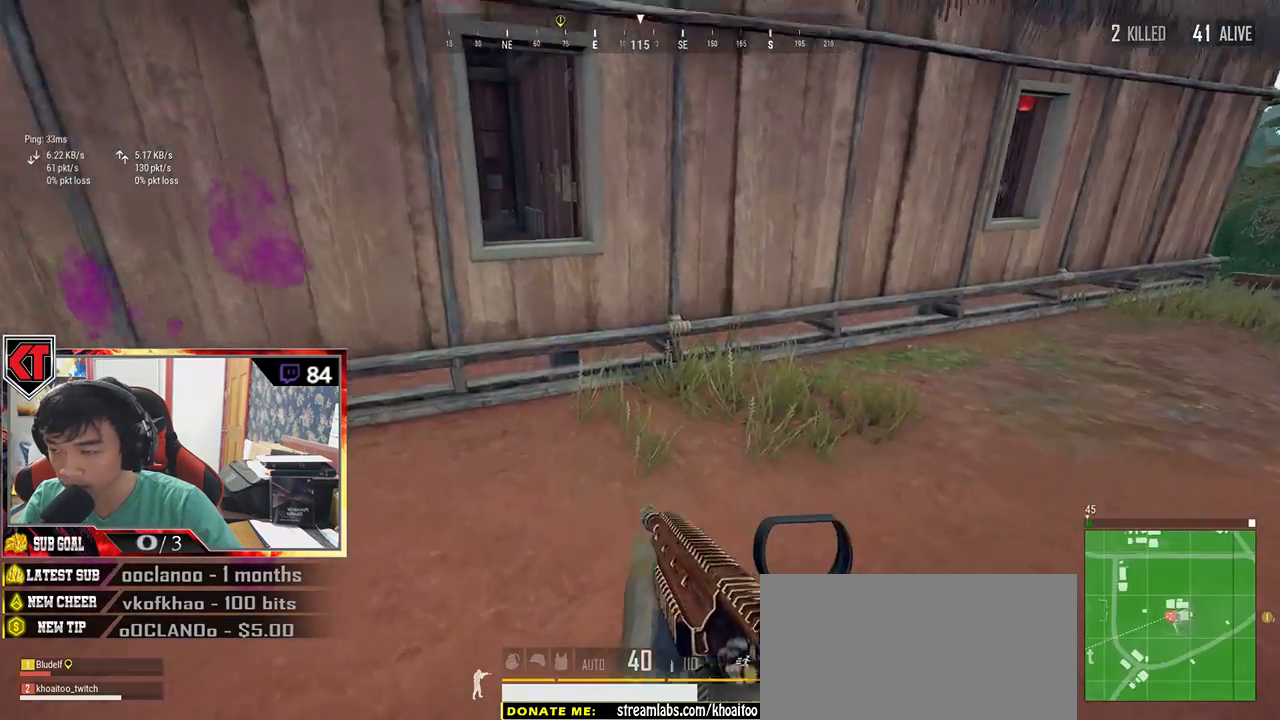
{"keys": ["c", "shift", "w"], "mouse": [], "events": [[467, "c", "down"]]}
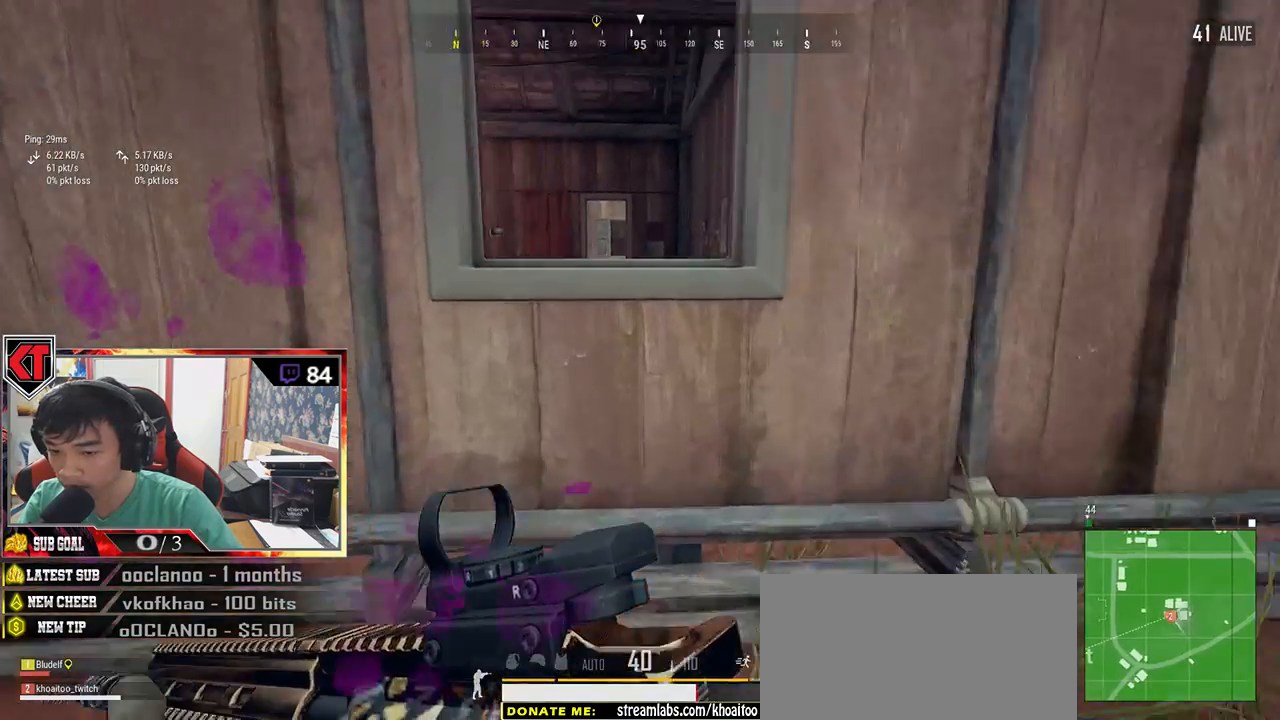
{"keys": ["w"], "mouse": [], "events": [[34, "c", "up"], [100, "c", "down"], [184, "c", "up"], [250, "shift", "up"]]}